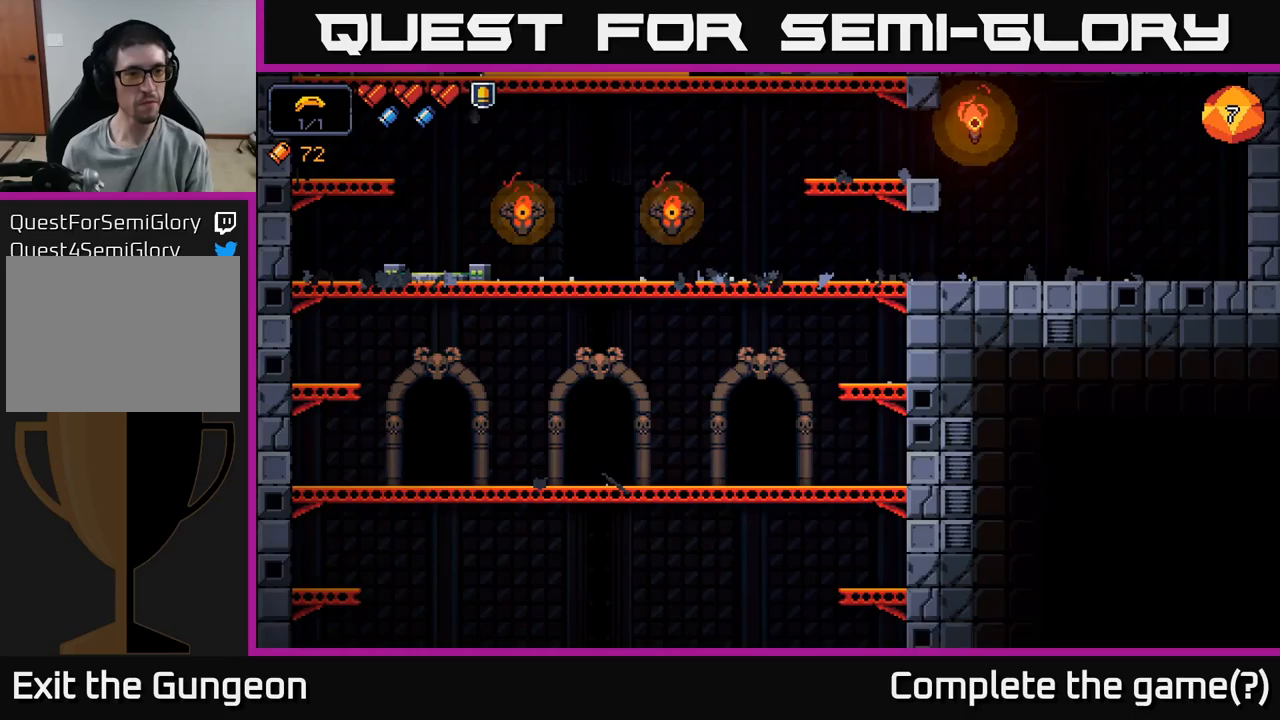
Gameplay with a controller (Xbox layout); each line is a JSON object with the inputs held at the frame after it. "events" lists button and stick changes between this image and that frame as [ms after this image, input, new state], when the widget could be followed in between.
{"buttons": [], "left_stick": "center", "right_stick": "center", "events": []}
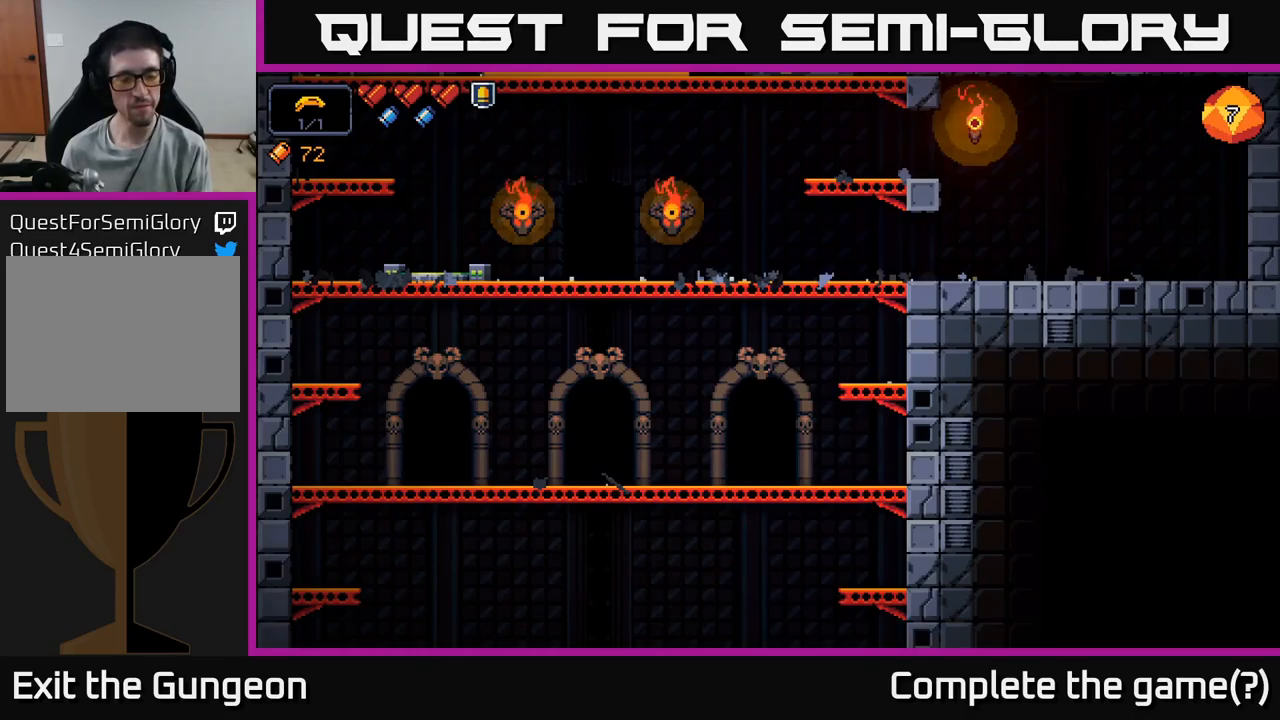
{"buttons": [], "left_stick": "center", "right_stick": "center", "events": []}
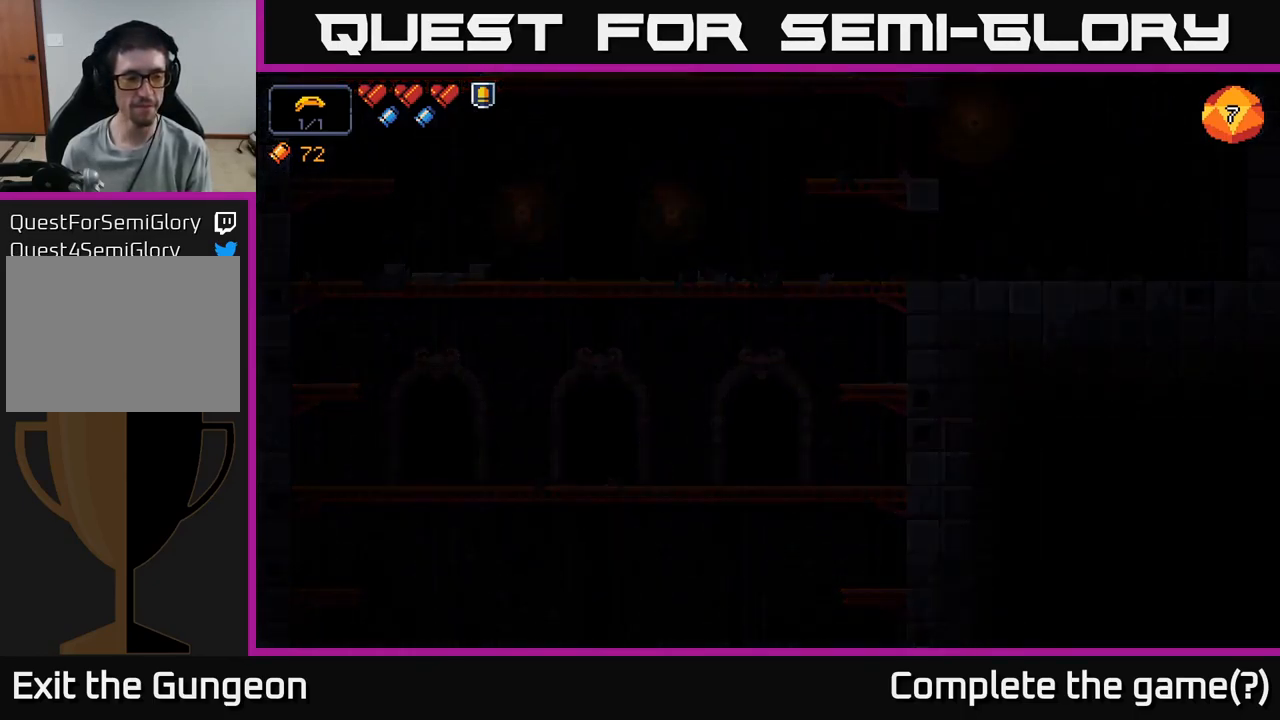
{"buttons": [], "left_stick": "center", "right_stick": "center", "events": []}
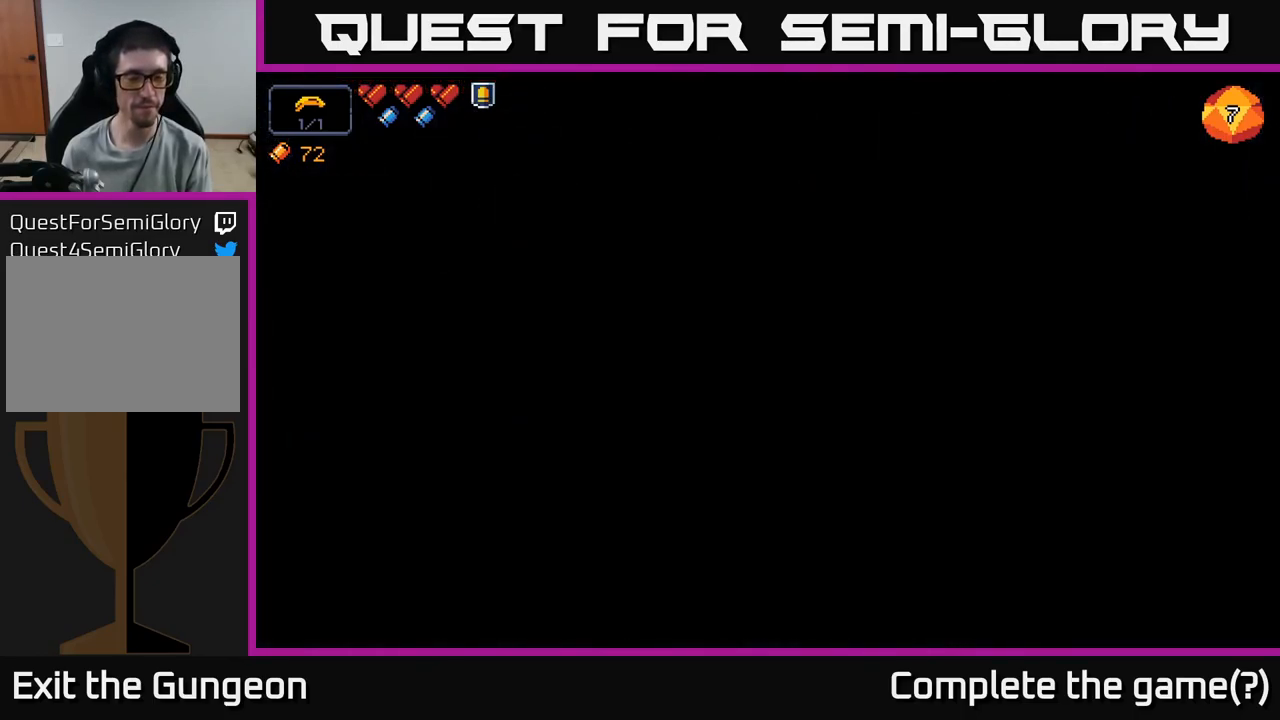
{"buttons": [], "left_stick": "center", "right_stick": "center", "events": [[116, "right_stick", "up-right"], [366, "right_stick", "center"]]}
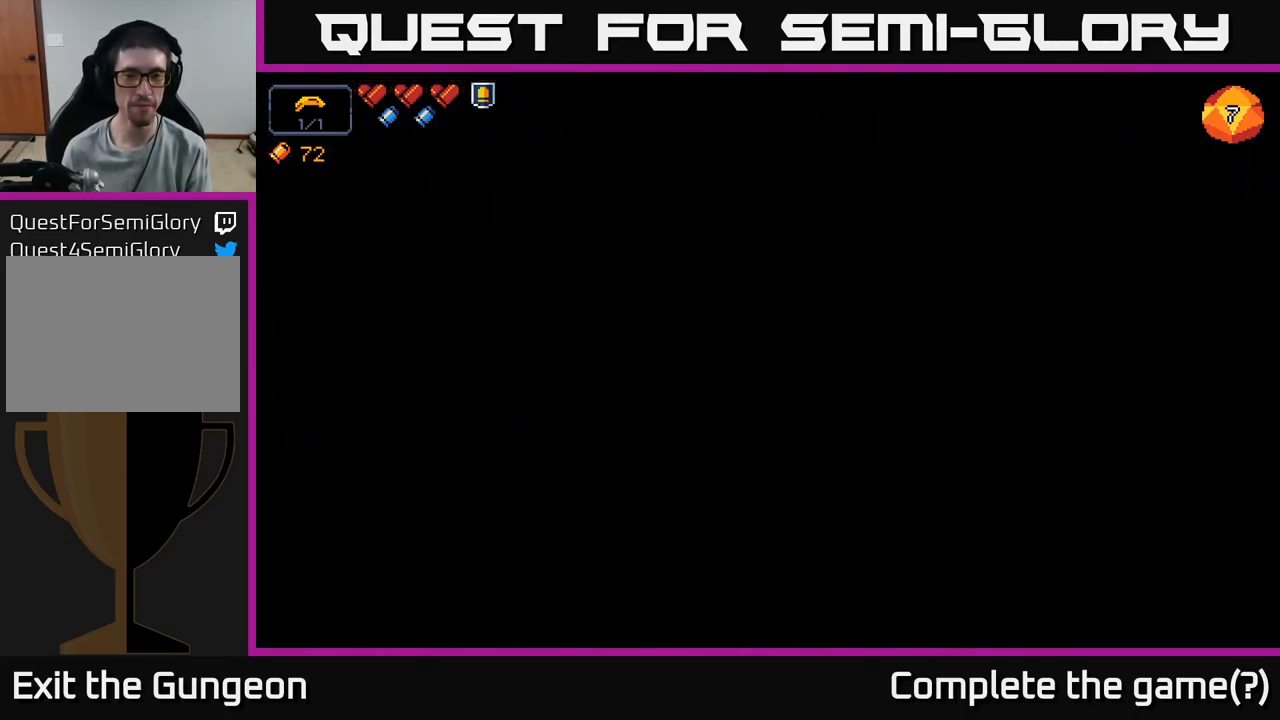
{"buttons": [], "left_stick": "center", "right_stick": "up-right", "events": [[183, "right_stick", "up-right"]]}
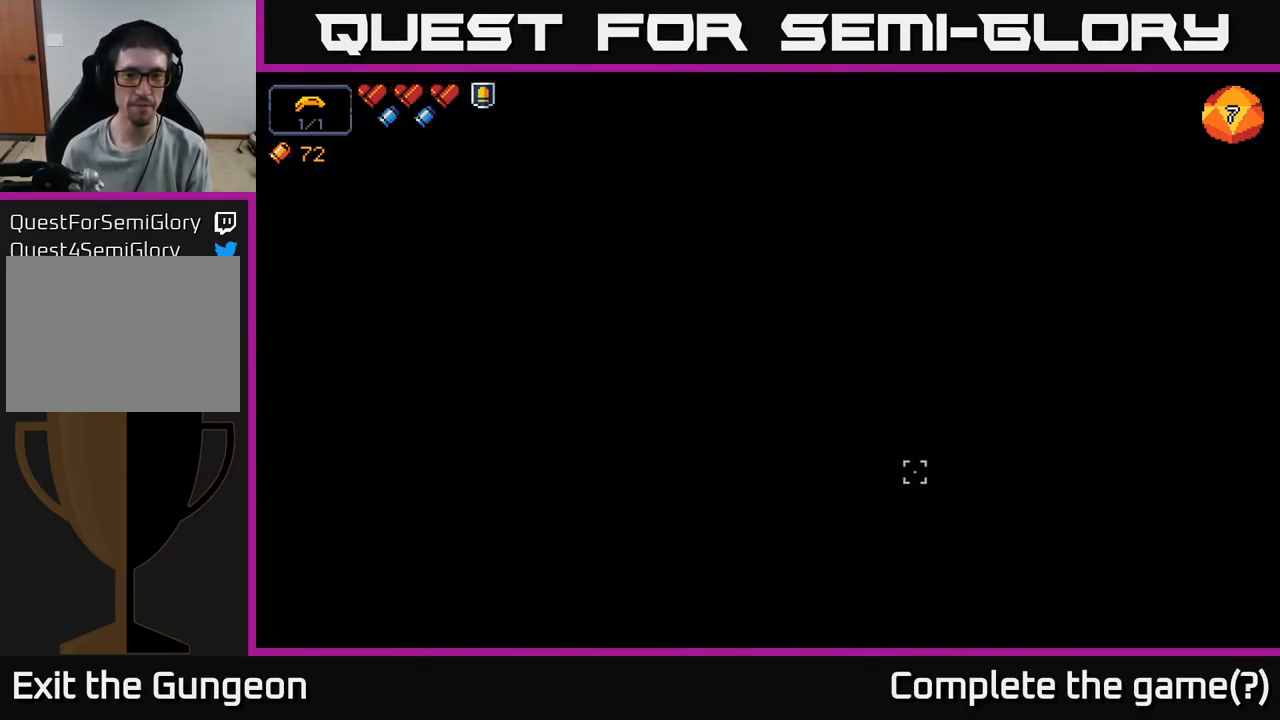
{"buttons": [], "left_stick": "center", "right_stick": "center", "events": [[133, "right_stick", "center"]]}
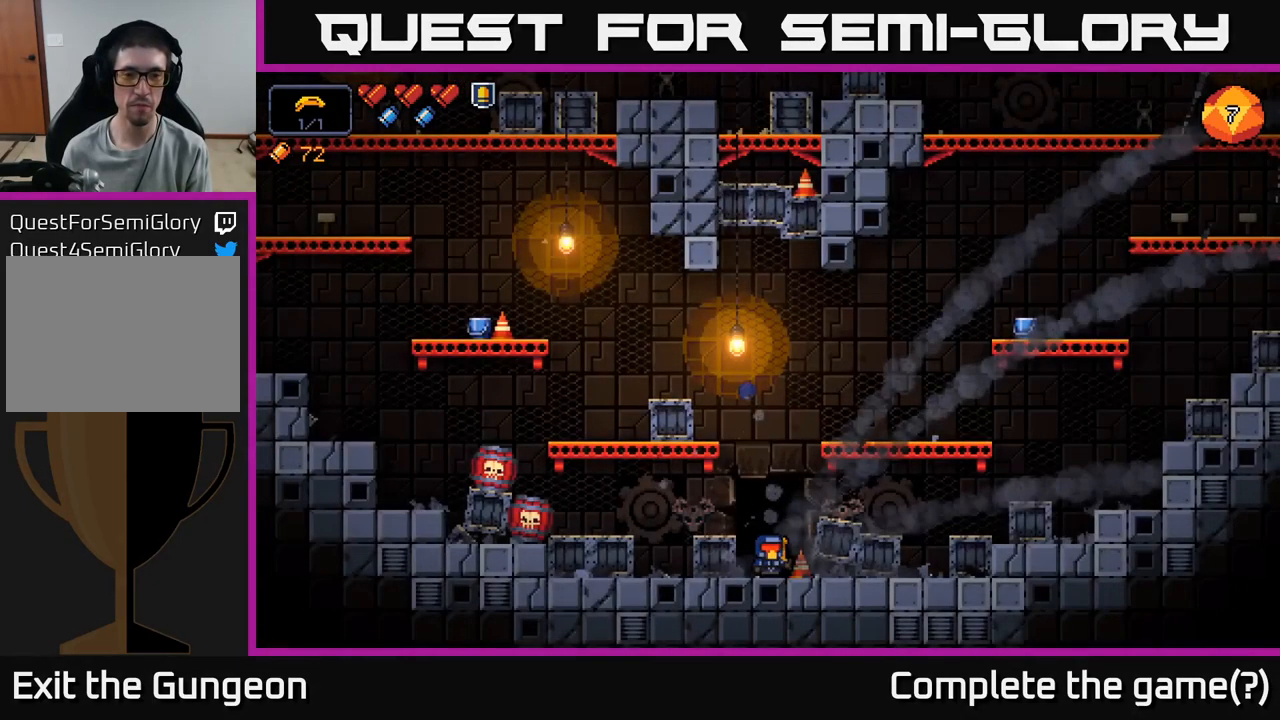
{"buttons": ["A"], "left_stick": "left", "right_stick": "up-left", "events": [[150, "right_stick", "up-left"], [233, "left_stick", "left"], [300, "A", "down"]]}
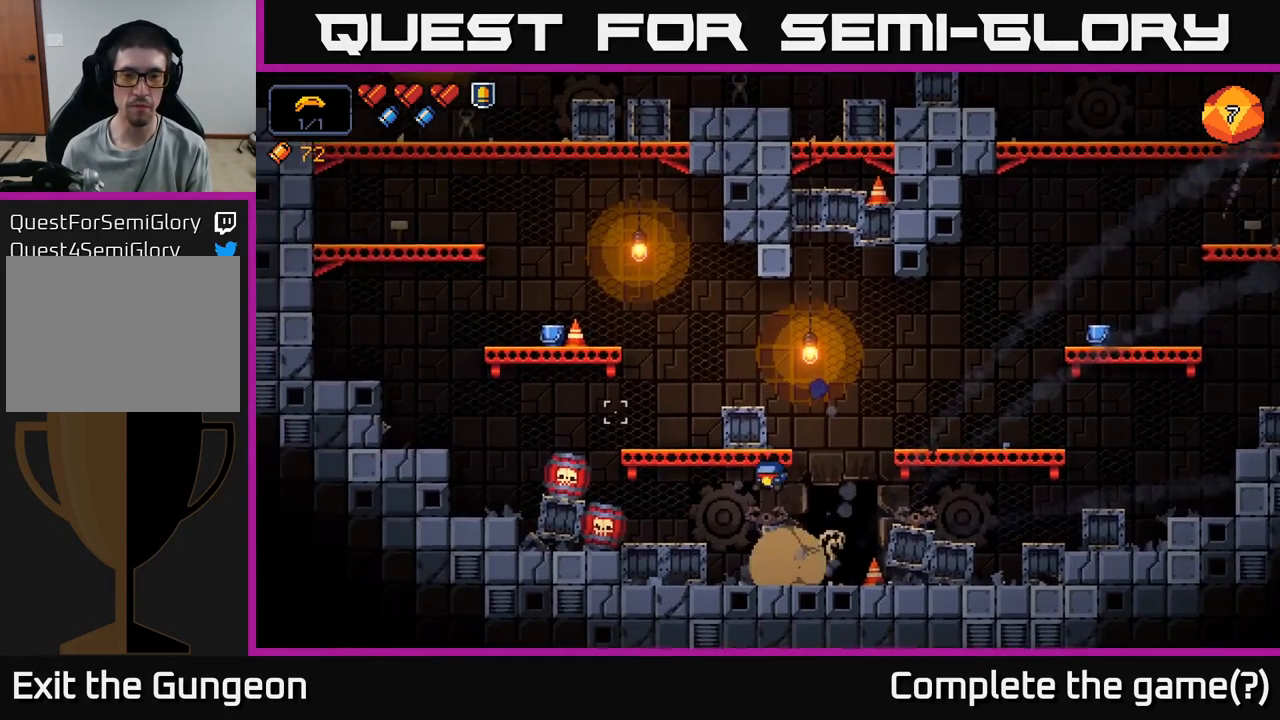
{"buttons": ["A"], "left_stick": "right", "right_stick": "left", "events": [[83, "left_stick", "up"], [133, "left_stick", "center"], [183, "right_stick", "left"], [200, "A", "up"], [216, "left_stick", "right"], [466, "A", "down"]]}
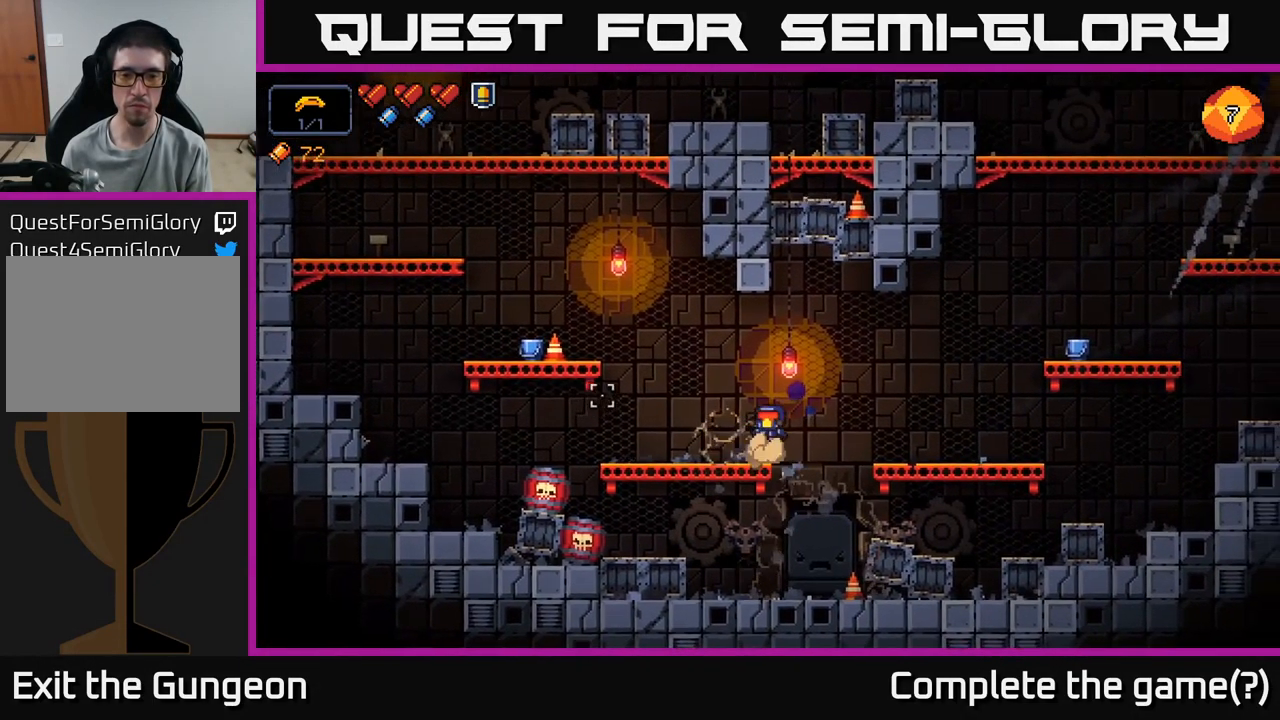
{"buttons": [], "left_stick": "center", "right_stick": "up", "events": [[66, "A", "up"], [366, "right_stick", "up"], [466, "left_stick", "center"]]}
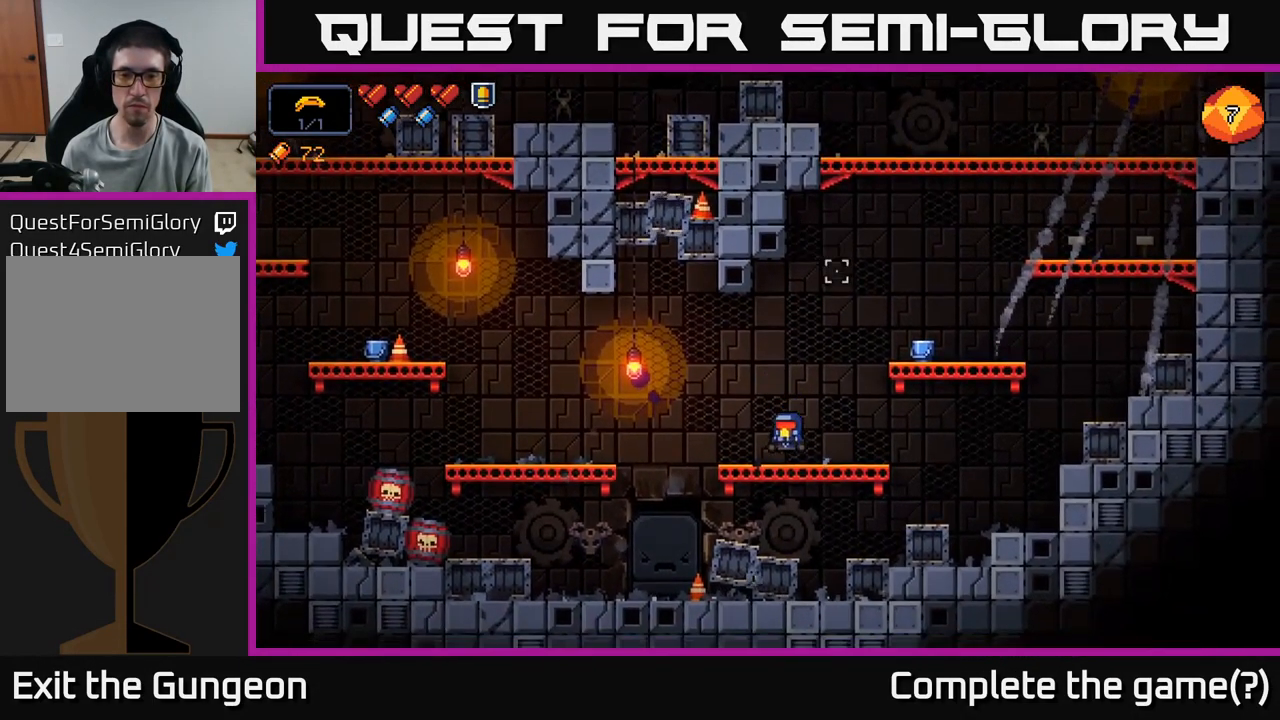
{"buttons": [], "left_stick": "right", "right_stick": "up-left", "events": [[100, "left_stick", "right"], [166, "A", "down"], [233, "right_stick", "up-left"], [350, "A", "up"]]}
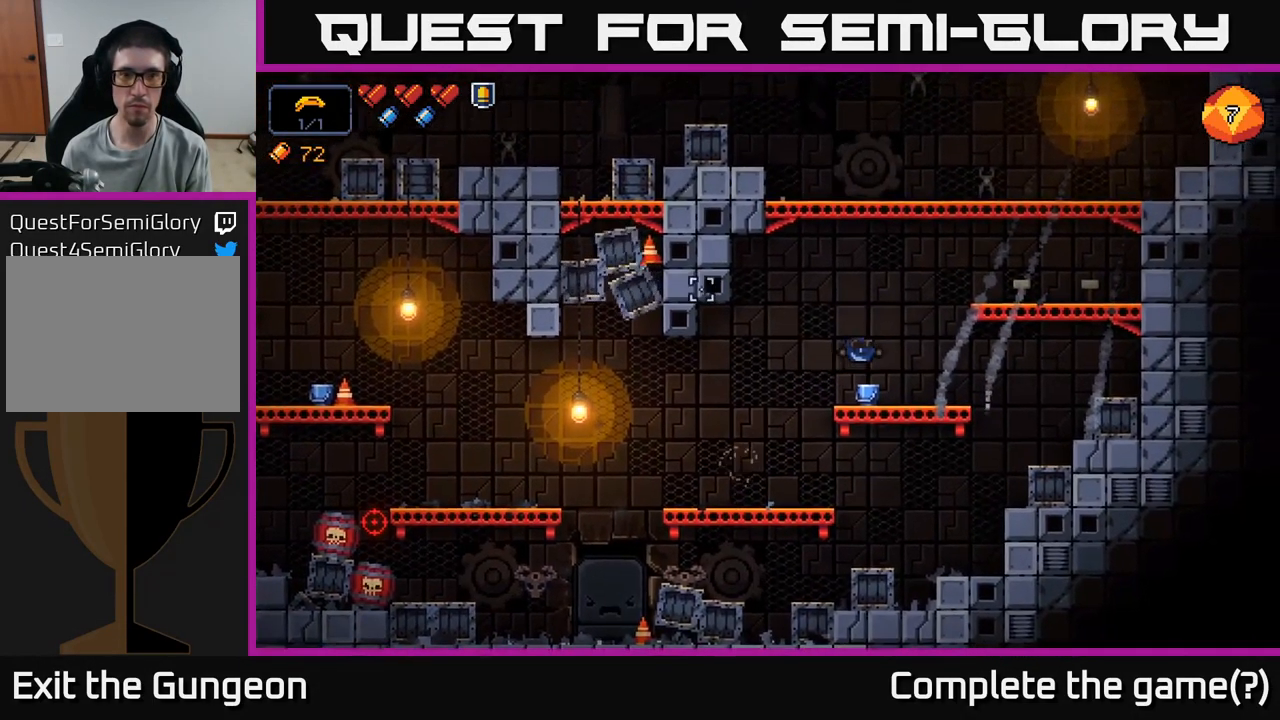
{"buttons": [], "left_stick": "center", "right_stick": "left", "events": [[50, "left_stick", "center"], [333, "right_stick", "left"]]}
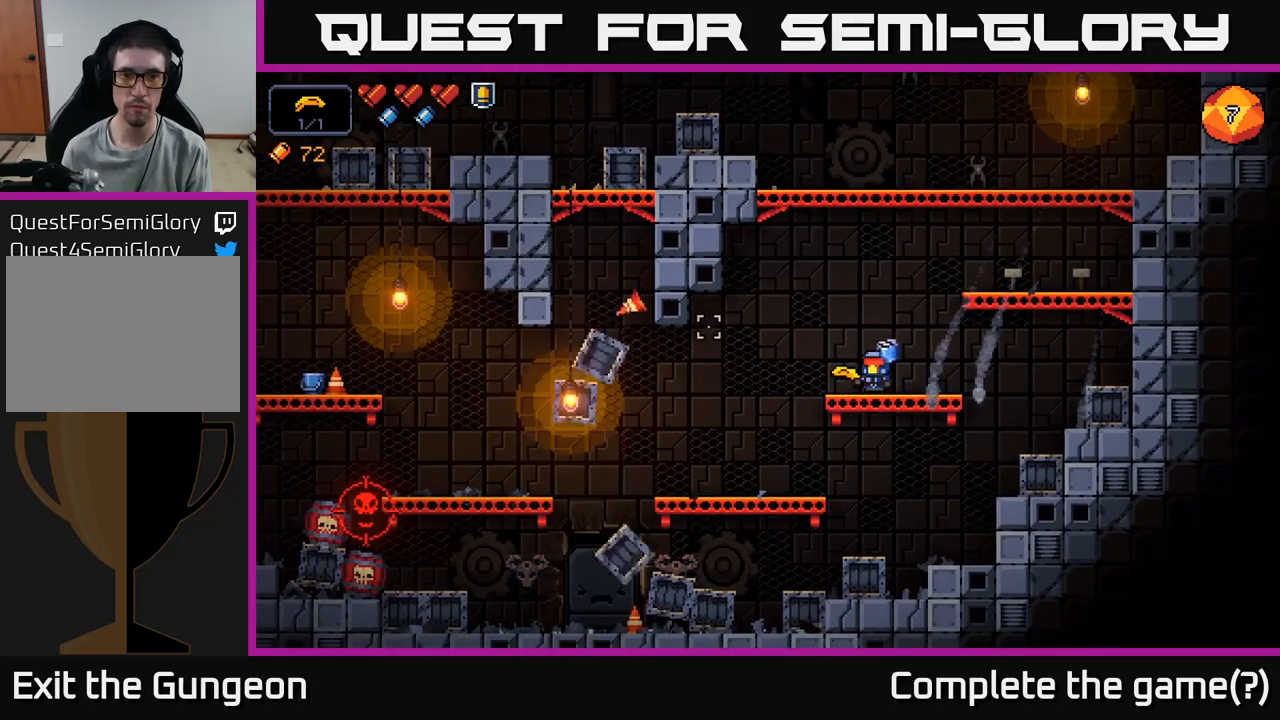
{"buttons": ["R2"], "left_stick": "left", "right_stick": "left", "events": [[150, "left_stick", "left"], [483, "R2", "down"]]}
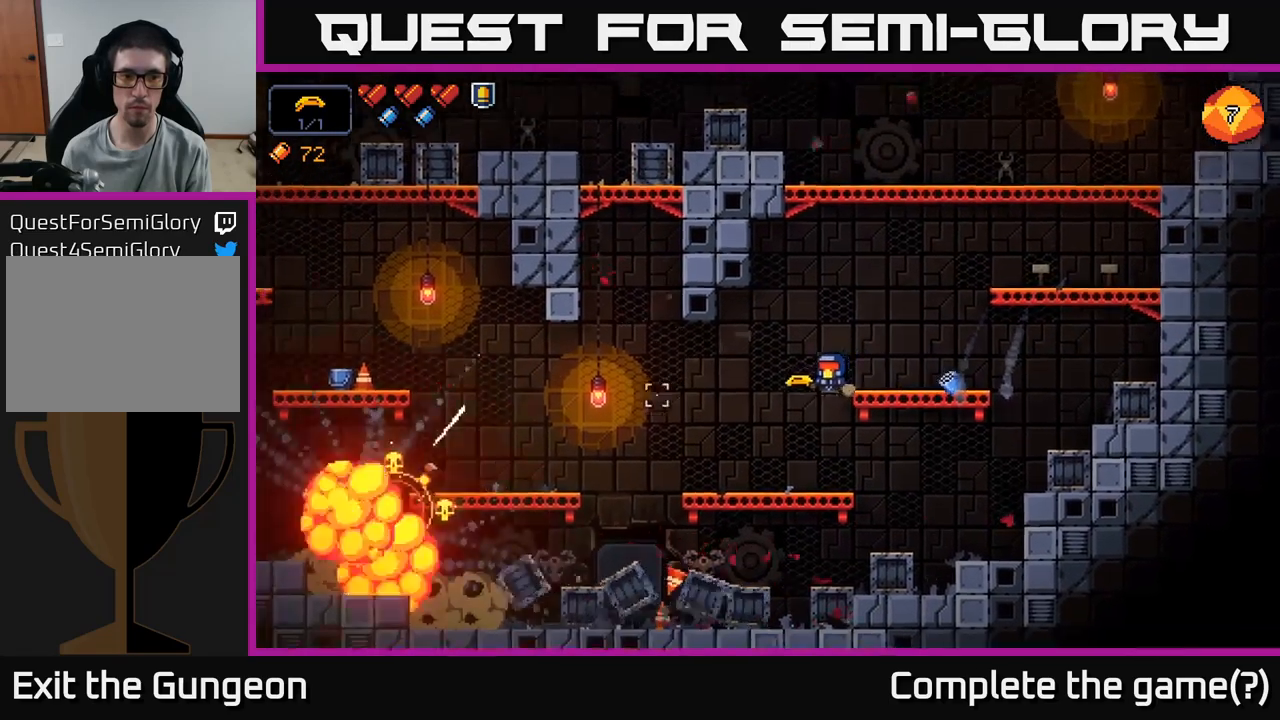
{"buttons": [], "left_stick": "center", "right_stick": "left", "events": [[117, "left_stick", "center"], [150, "R2", "up"], [250, "left_stick", "right"], [400, "left_stick", "center"]]}
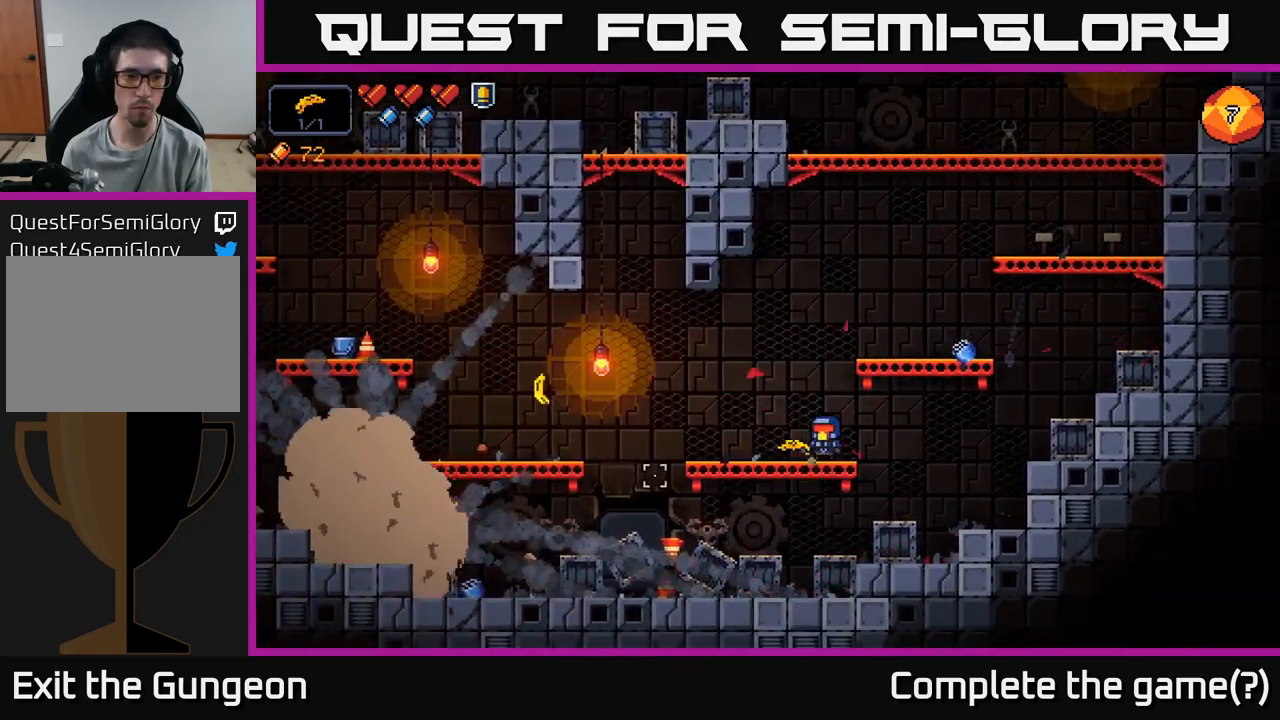
{"buttons": [], "left_stick": "center", "right_stick": "up-left", "events": [[67, "A", "down"], [217, "left_stick", "right"], [350, "A", "up"], [400, "right_stick", "up-left"], [500, "left_stick", "center"]]}
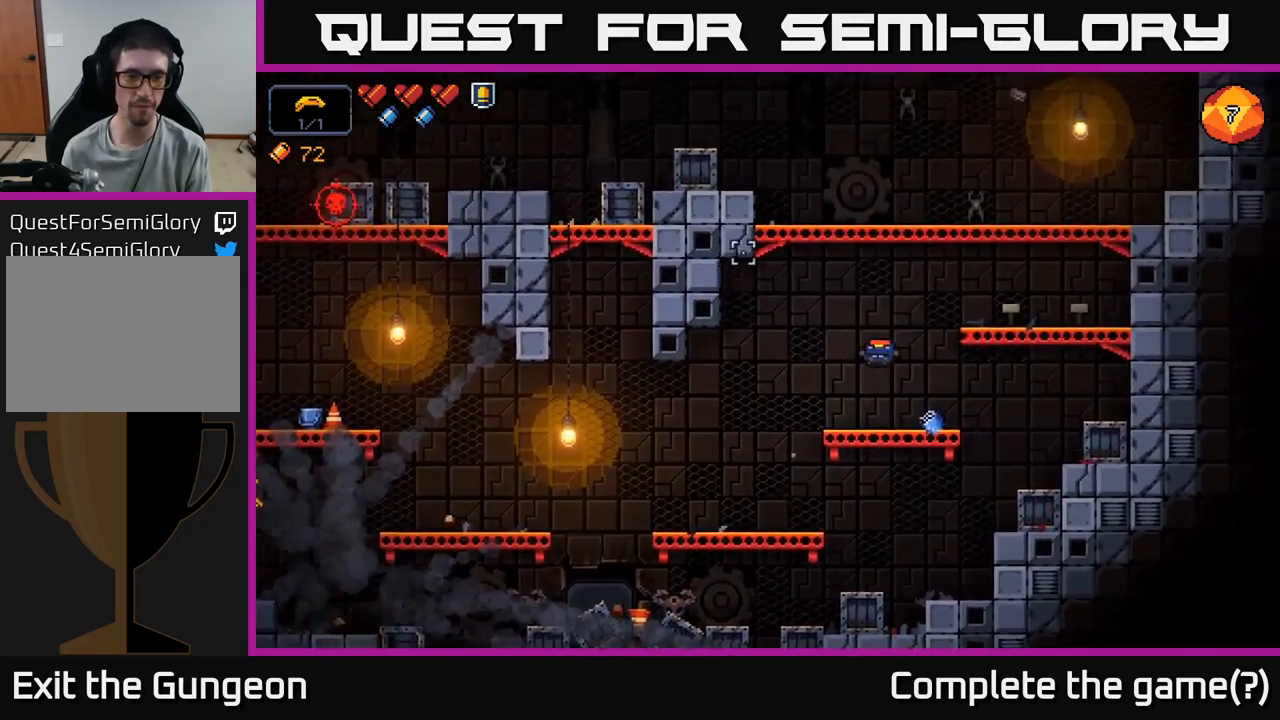
{"buttons": [], "left_stick": "right", "right_stick": "up-left", "events": [[183, "left_stick", "right"], [200, "A", "down"], [483, "A", "up"]]}
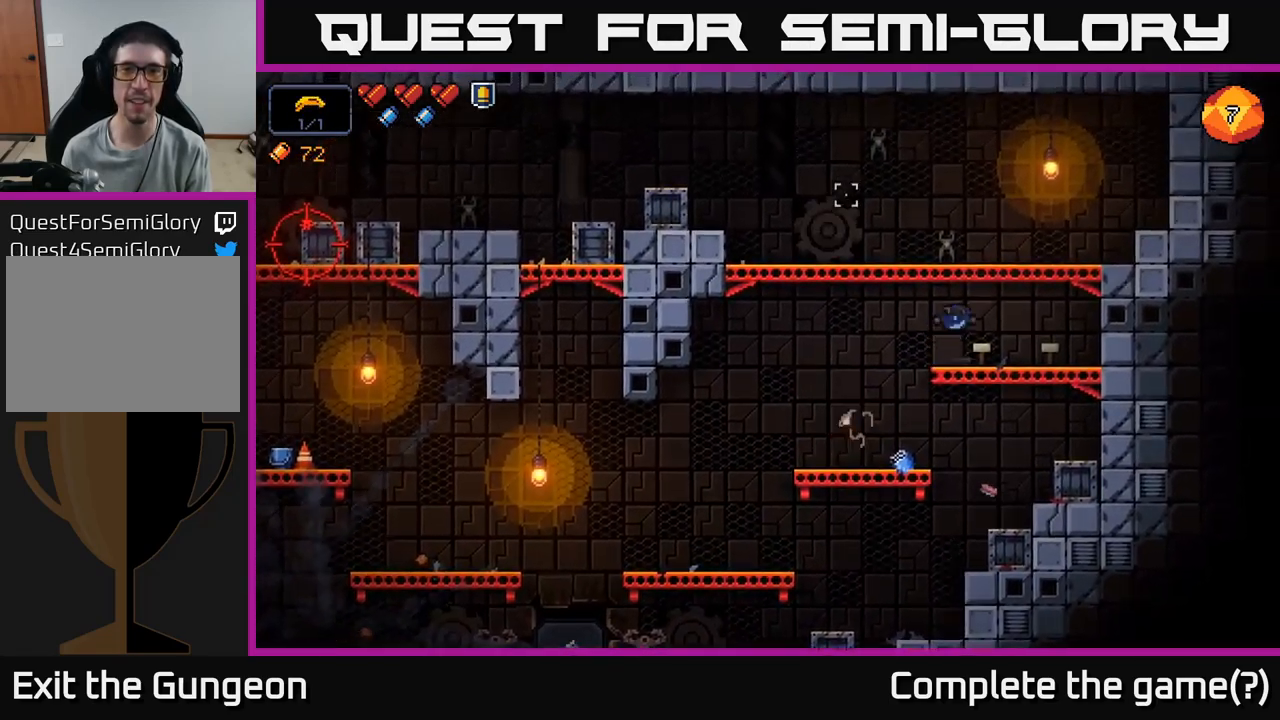
{"buttons": ["A"], "left_stick": "left", "right_stick": "left", "events": [[83, "left_stick", "center"], [317, "A", "down"], [333, "left_stick", "left"], [500, "right_stick", "left"]]}
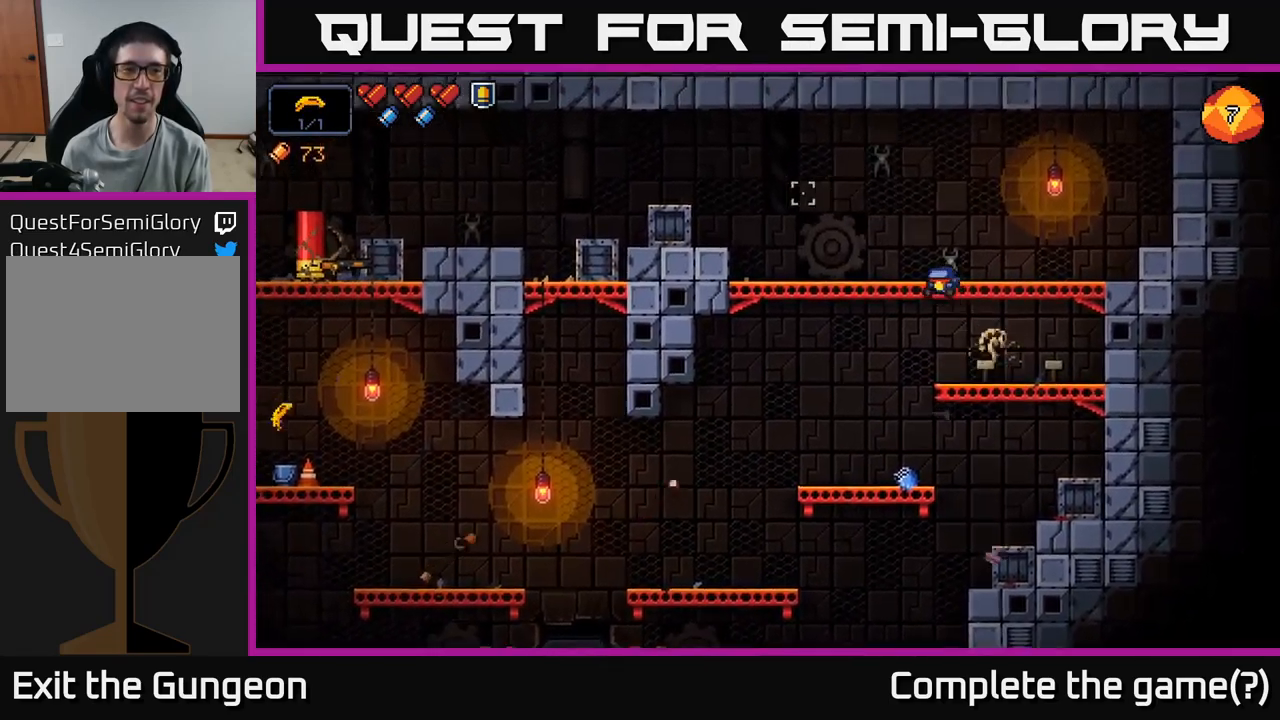
{"buttons": ["A"], "left_stick": "left", "right_stick": "left", "events": [[133, "A", "up"], [483, "A", "down"]]}
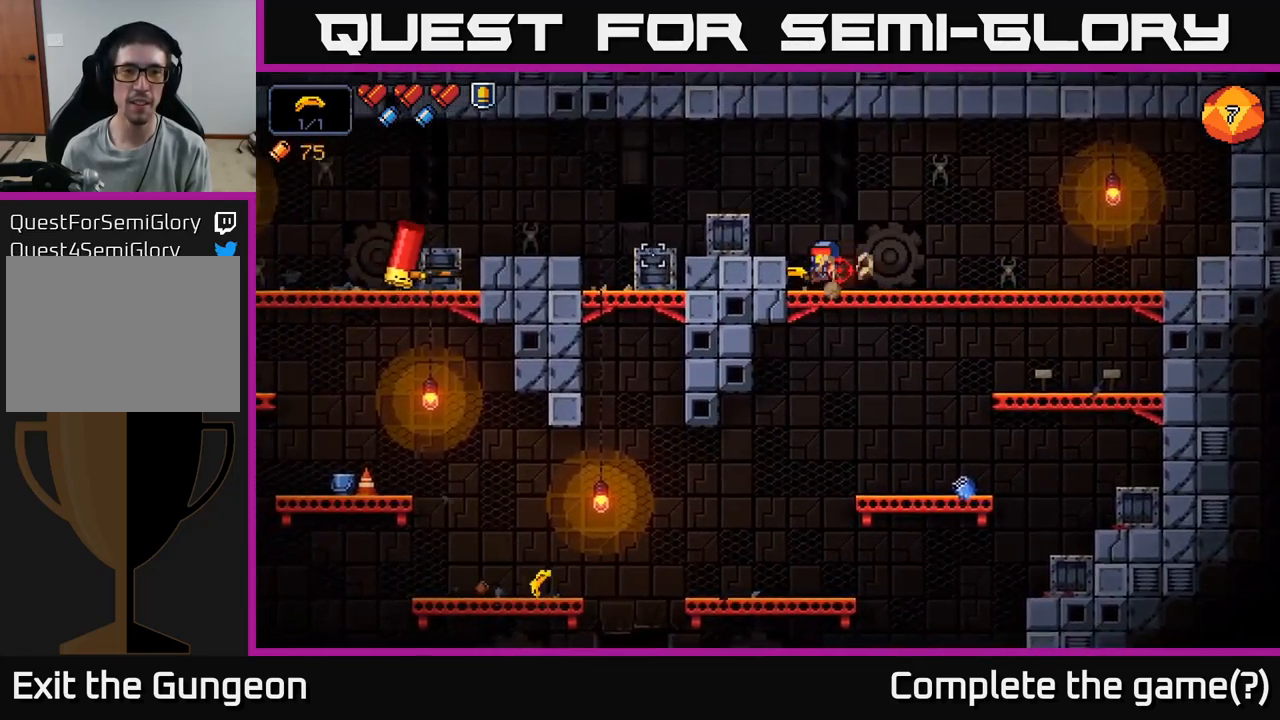
{"buttons": [], "left_stick": "center", "right_stick": "left", "events": [[117, "A", "up"], [300, "left_stick", "center"]]}
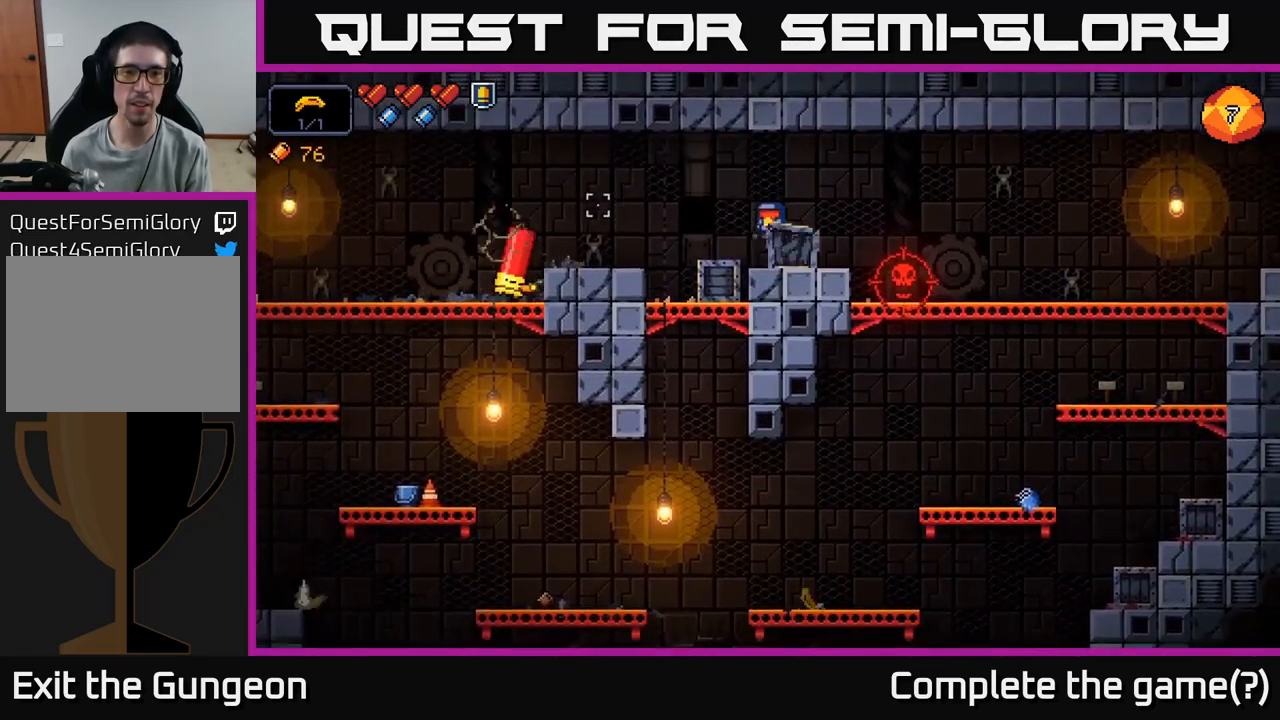
{"buttons": [], "left_stick": "center", "right_stick": "left", "events": [[133, "R2", "down"], [267, "R2", "up"]]}
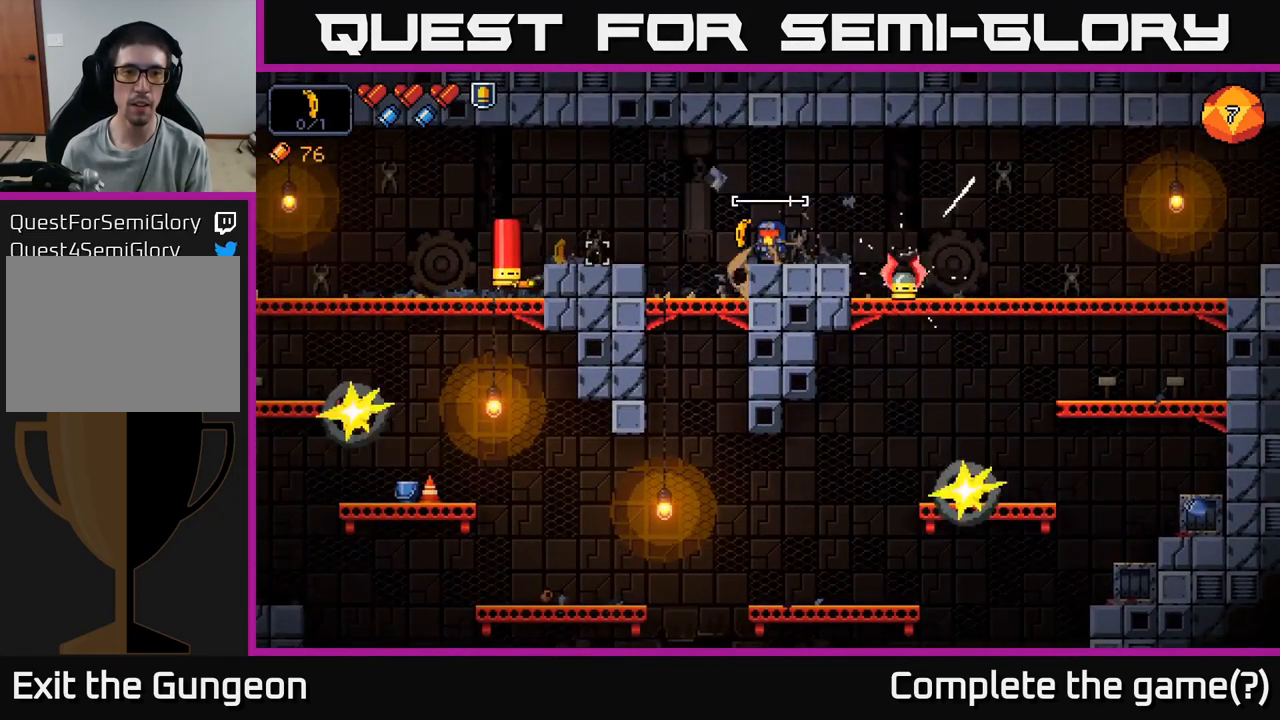
{"buttons": [], "left_stick": "center", "right_stick": "right", "events": [[17, "left_stick", "right"], [217, "left_stick", "center"], [350, "right_stick", "up"], [400, "right_stick", "right"]]}
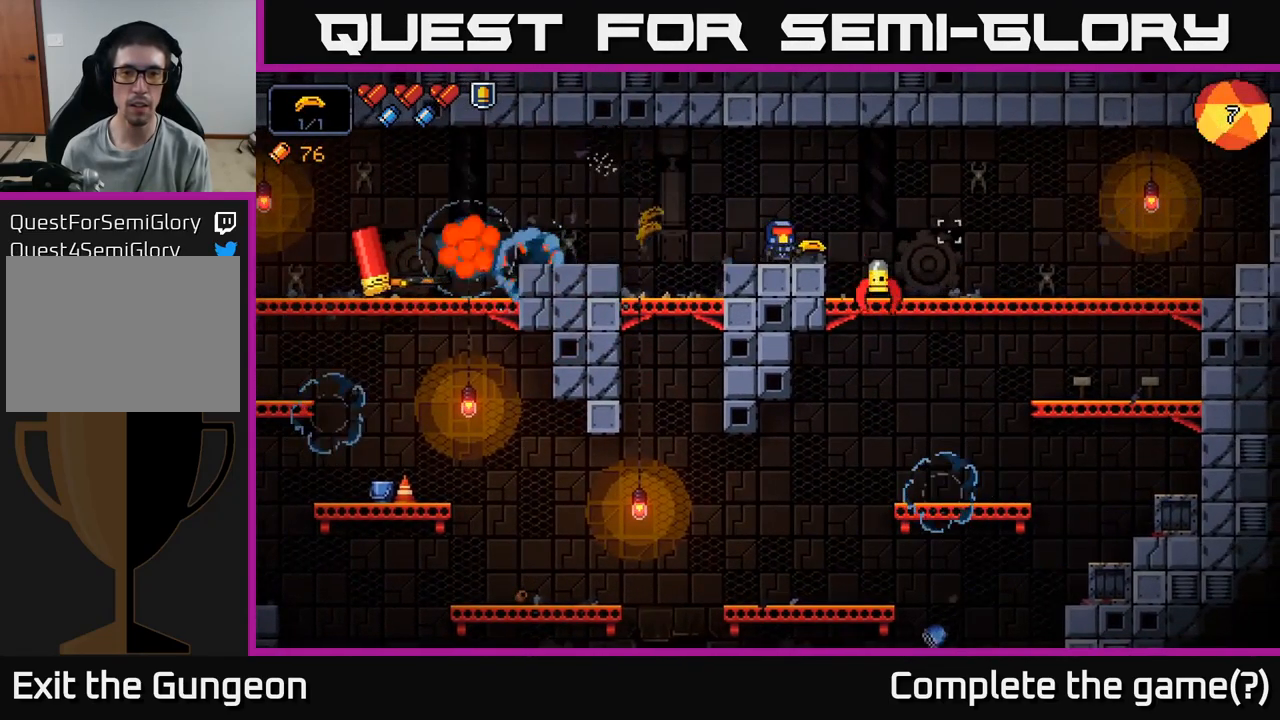
{"buttons": [], "left_stick": "right", "right_stick": "down-left", "events": [[67, "left_stick", "right"], [117, "A", "down"], [117, "right_stick", "down-right"], [200, "A", "up"], [284, "right_stick", "down"], [434, "right_stick", "down-left"]]}
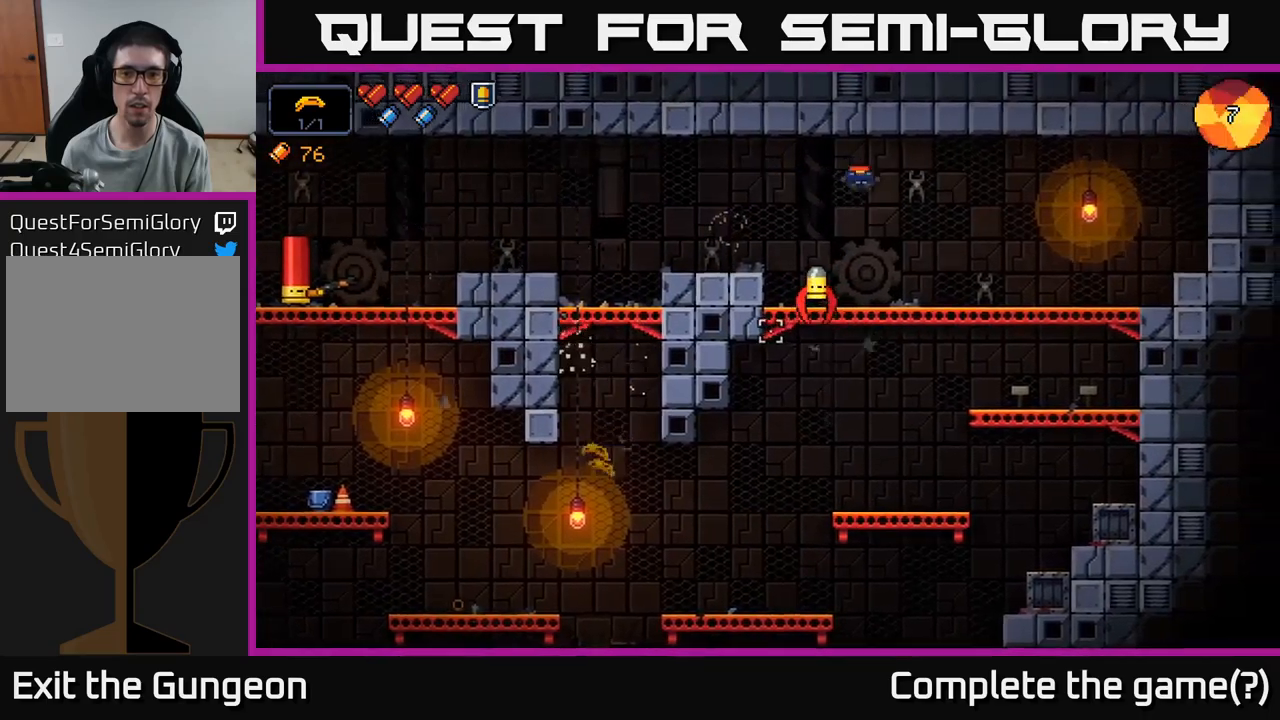
{"buttons": [], "left_stick": "right", "right_stick": "left", "events": [[117, "right_stick", "left"], [250, "left_stick", "center"], [267, "R2", "down"], [417, "R2", "up"], [450, "left_stick", "right"]]}
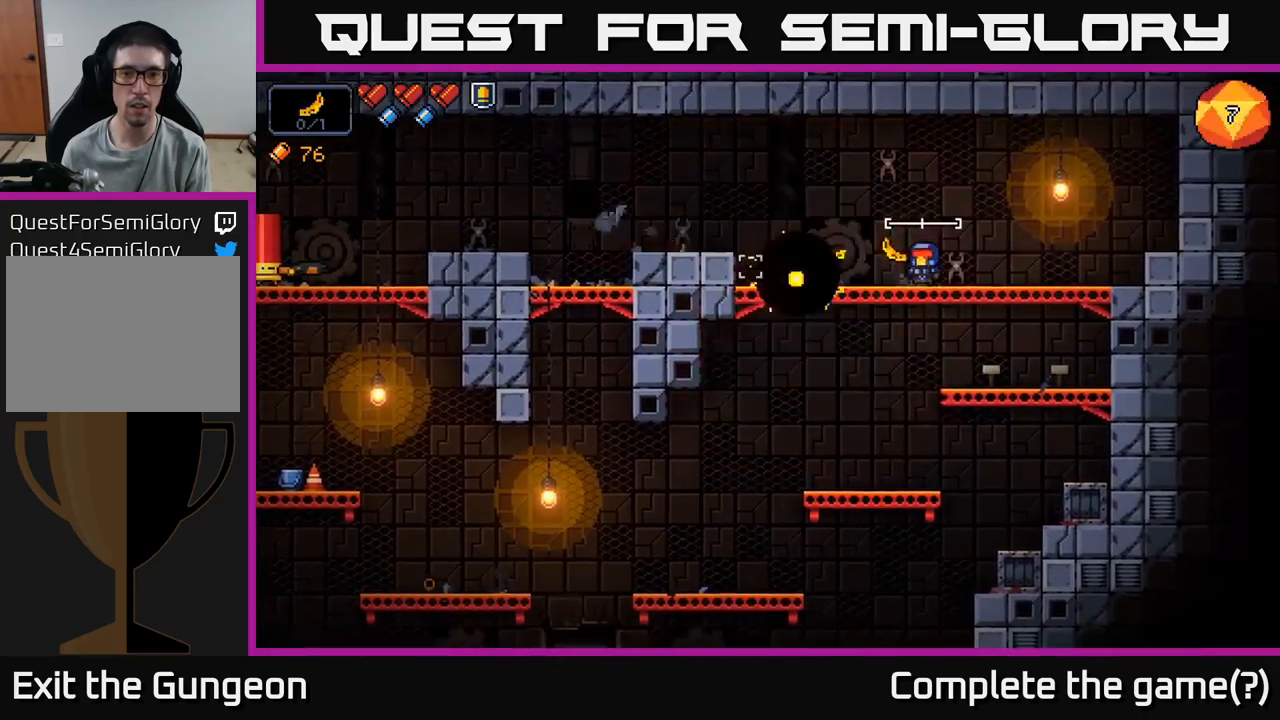
{"buttons": ["A"], "left_stick": "left", "right_stick": "left", "events": [[167, "left_stick", "left"], [434, "A", "down"]]}
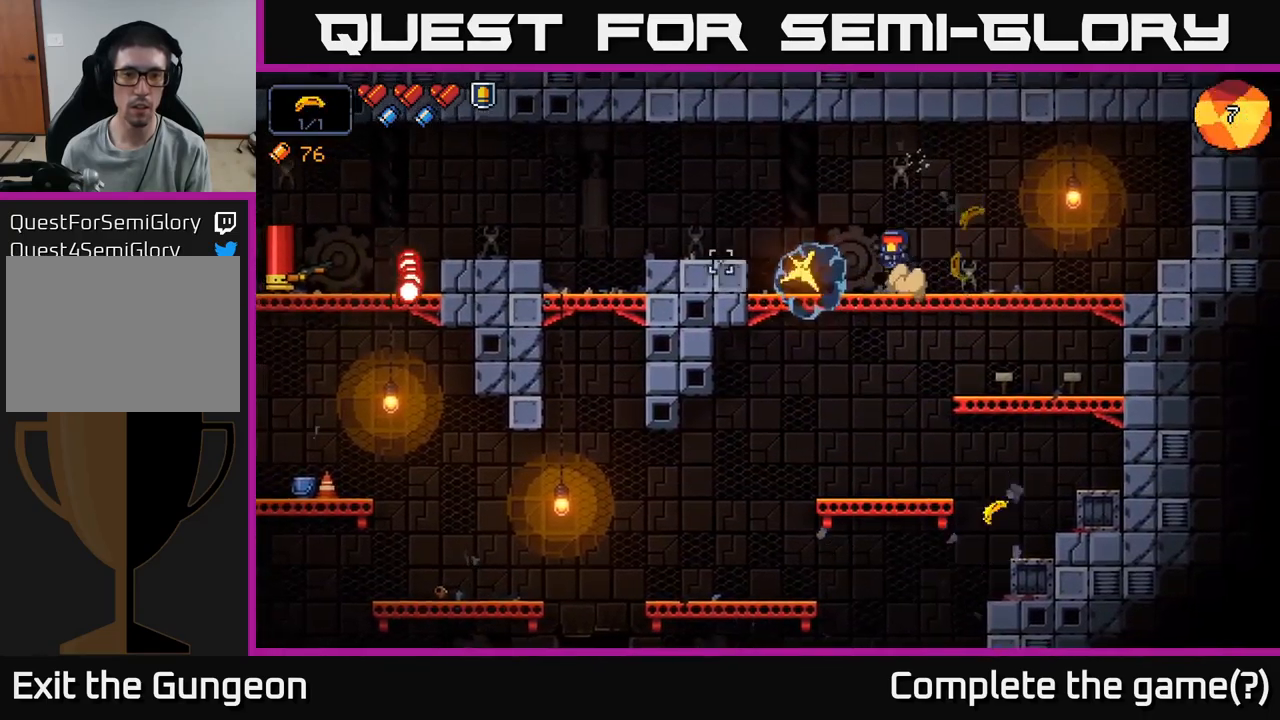
{"buttons": [], "left_stick": "center", "right_stick": "left", "events": [[50, "A", "up"], [500, "left_stick", "center"]]}
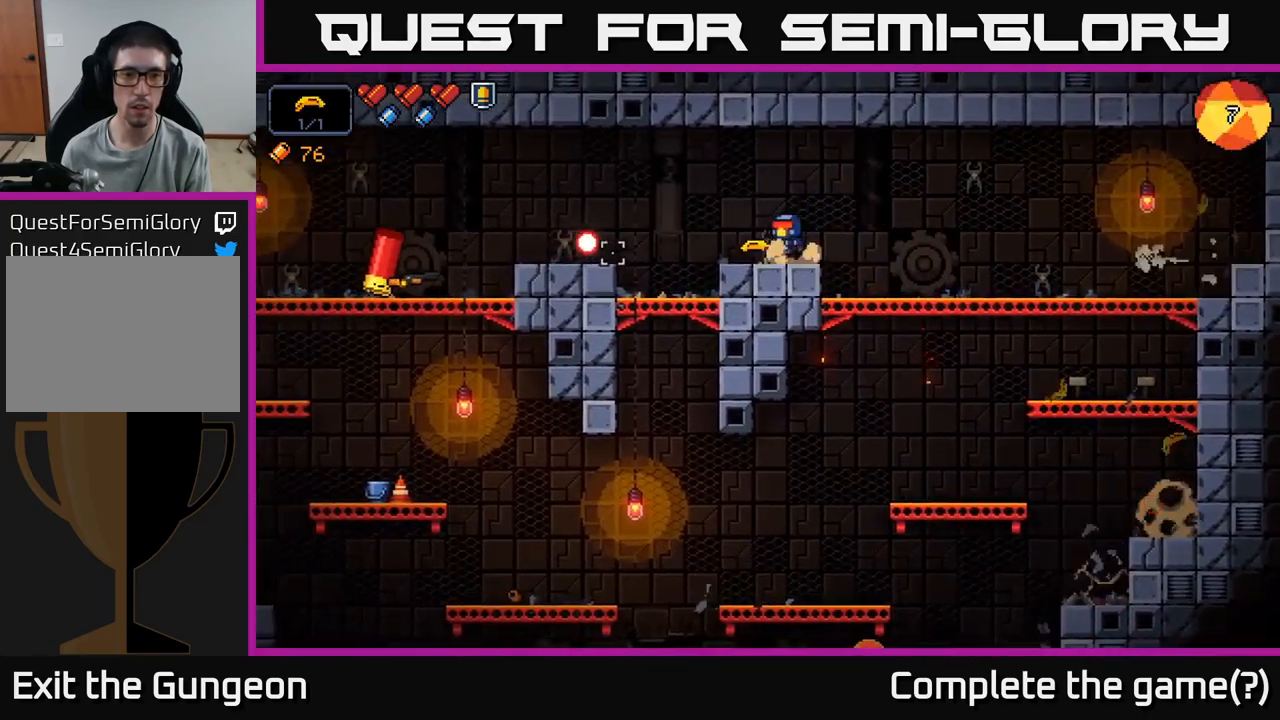
{"buttons": [], "left_stick": "right", "right_stick": "left", "events": [[50, "R2", "down"], [200, "left_stick", "right"], [267, "R2", "up"]]}
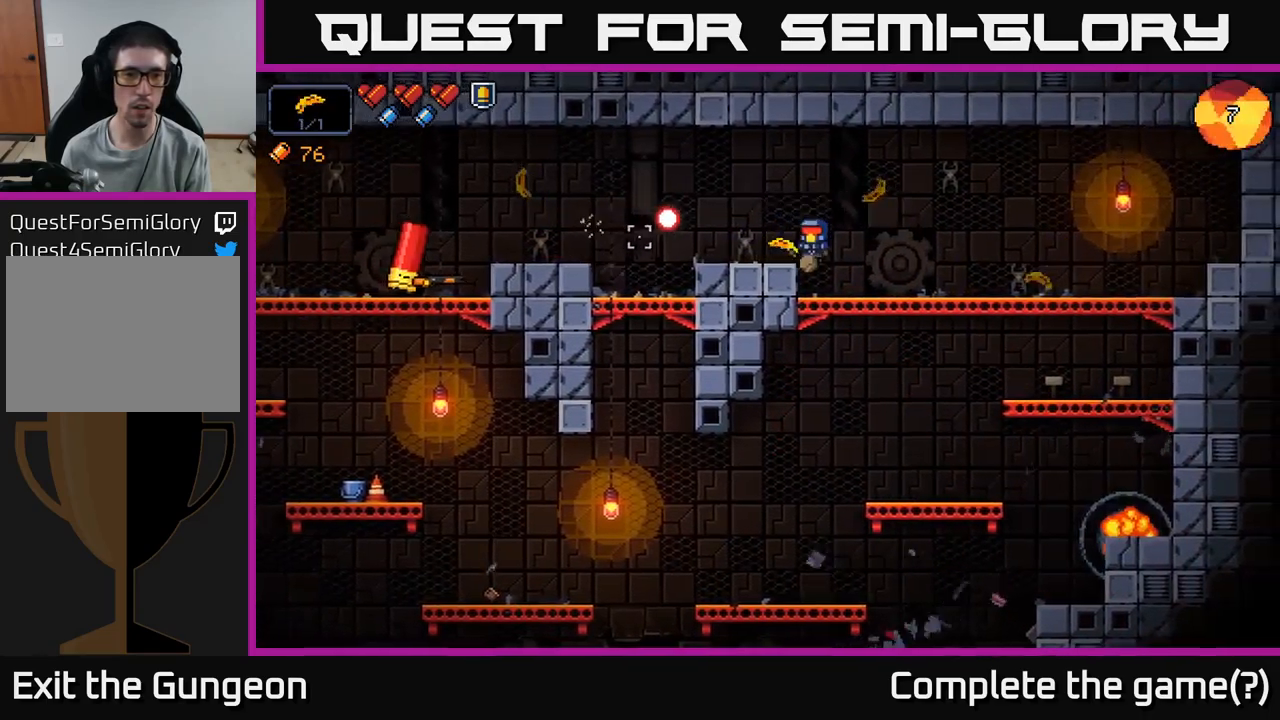
{"buttons": [], "left_stick": "center", "right_stick": "left", "events": [[67, "left_stick", "center"], [217, "left_stick", "right"], [400, "left_stick", "center"]]}
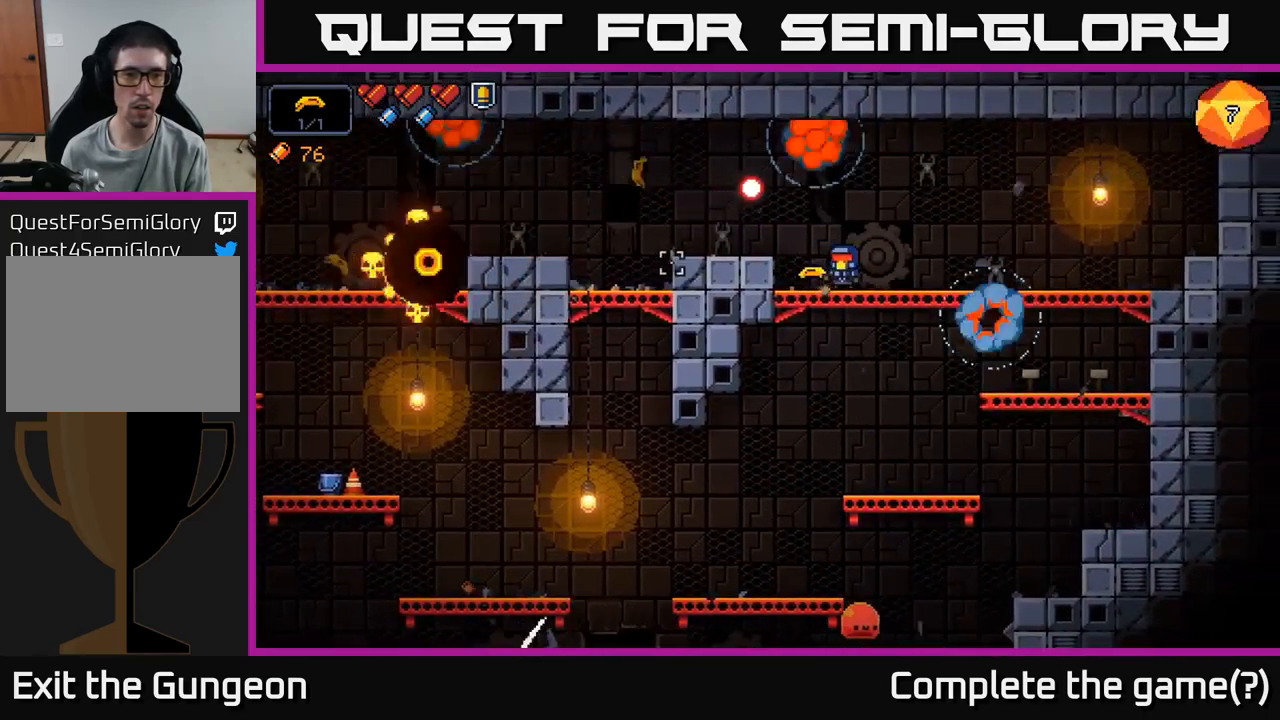
{"buttons": [], "left_stick": "center", "right_stick": "right", "events": [[67, "left_stick", "right"], [250, "left_stick", "center"], [334, "right_stick", "center"], [484, "right_stick", "right"]]}
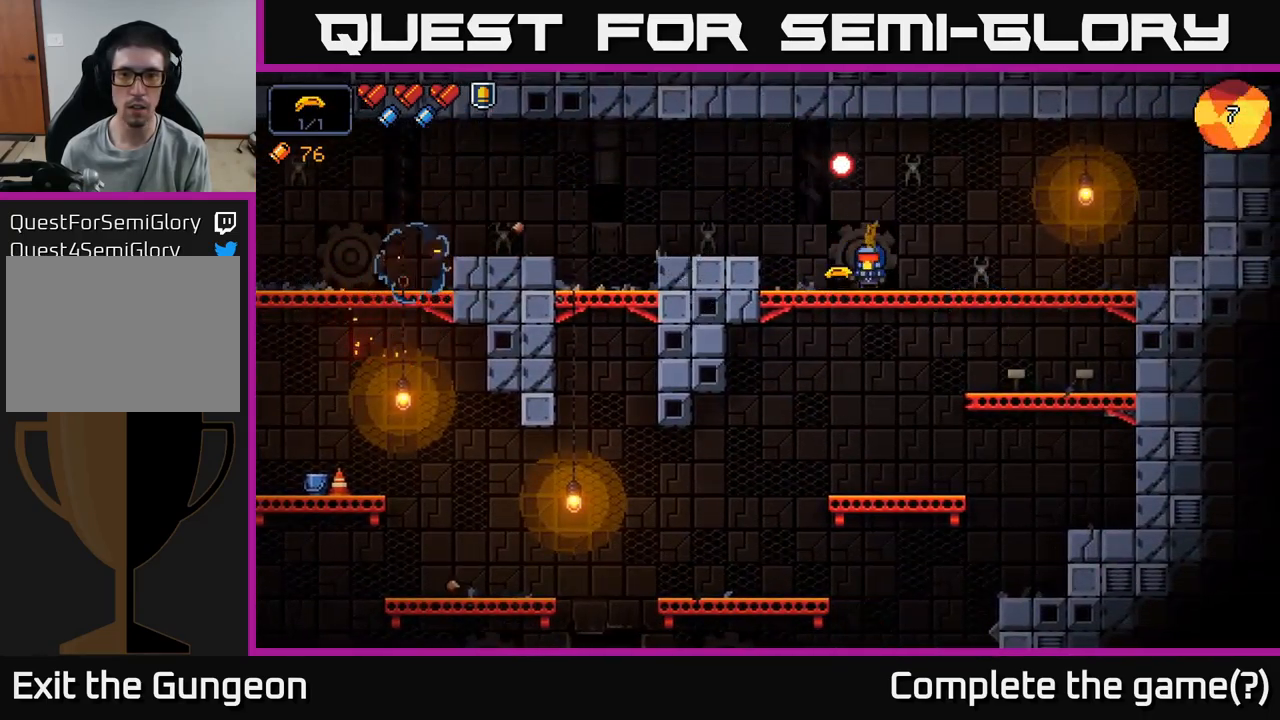
{"buttons": ["A"], "left_stick": "down", "right_stick": "center", "events": [[50, "right_stick", "down-right"], [100, "left_stick", "left"], [250, "right_stick", "down"], [267, "left_stick", "center"], [334, "left_stick", "down"], [400, "right_stick", "center"], [450, "A", "down"]]}
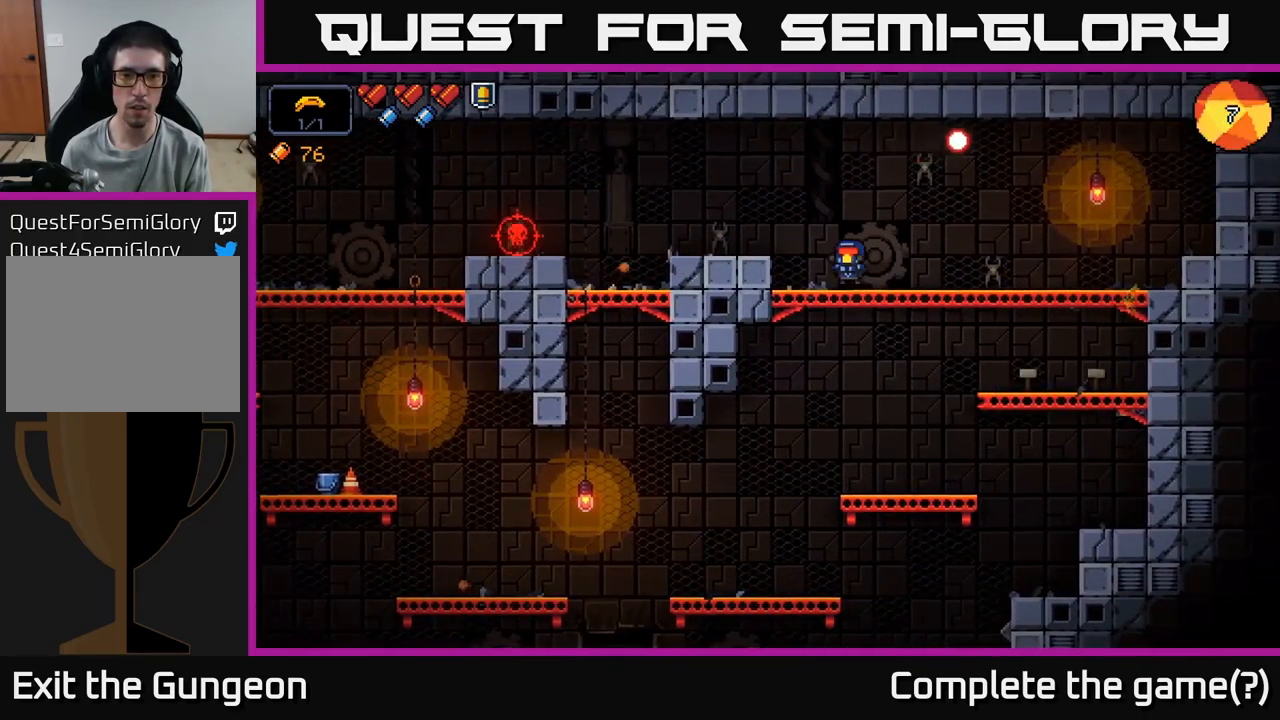
{"buttons": [], "left_stick": "center", "right_stick": "down", "events": [[34, "A", "up"], [67, "left_stick", "center"], [117, "left_stick", "left"], [184, "right_stick", "down"], [267, "right_stick", "down-left"], [417, "right_stick", "down"], [467, "left_stick", "center"]]}
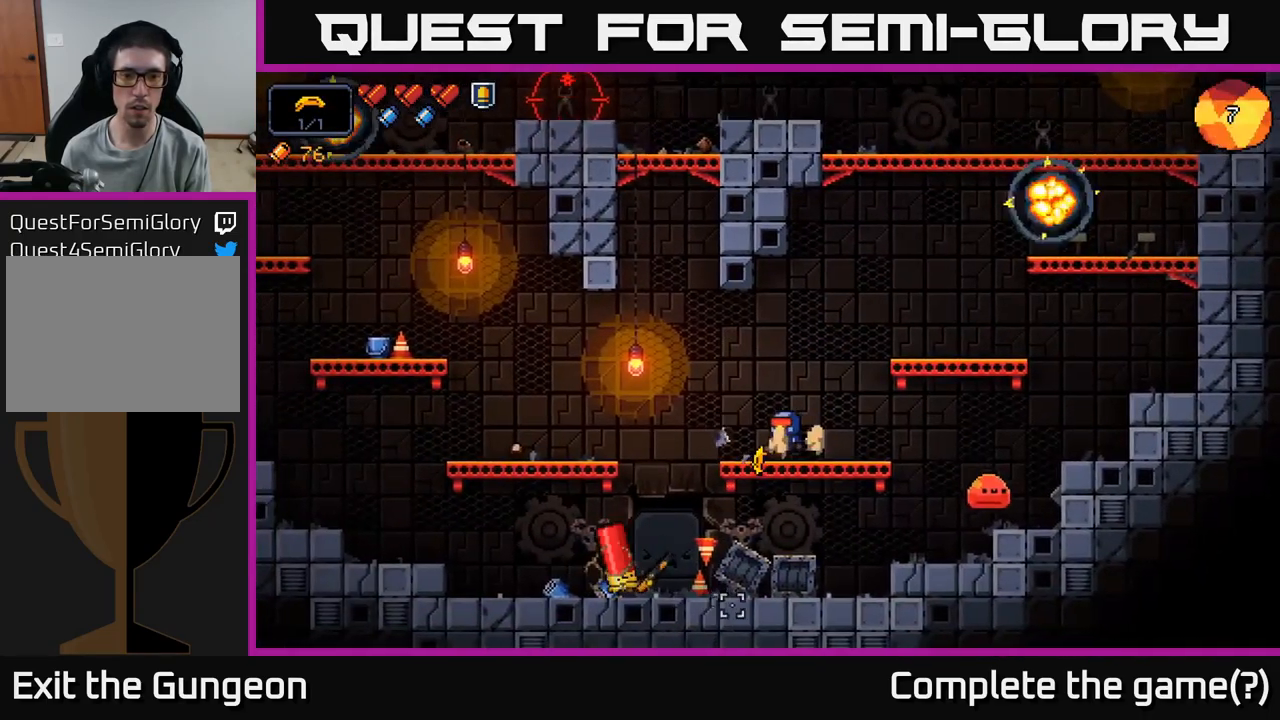
{"buttons": [], "left_stick": "center", "right_stick": "down-left", "events": [[184, "right_stick", "down-left"], [217, "R2", "down"], [300, "left_stick", "right"], [384, "R2", "up"], [450, "left_stick", "center"]]}